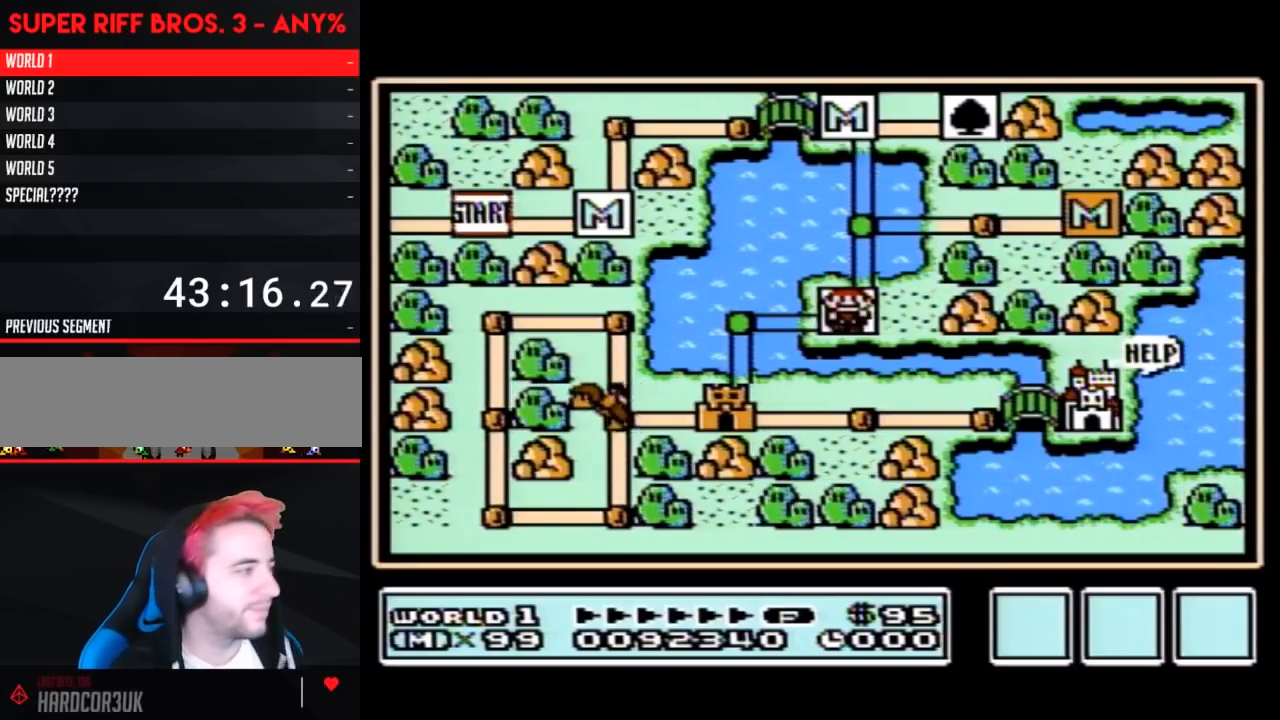
Gameplay with a controller (Nintendo layout); each line is a JSON object with the inputs held at the frame after it. "events" lists button and stick changes between this image and that frame as [ms after this image, input, new state], when the widget could be followed in between. Not read: L3 R3.
{"buttons": [], "events": [[200, "DPAD_LEFT", "down"], [417, "DPAD_LEFT", "up"]]}
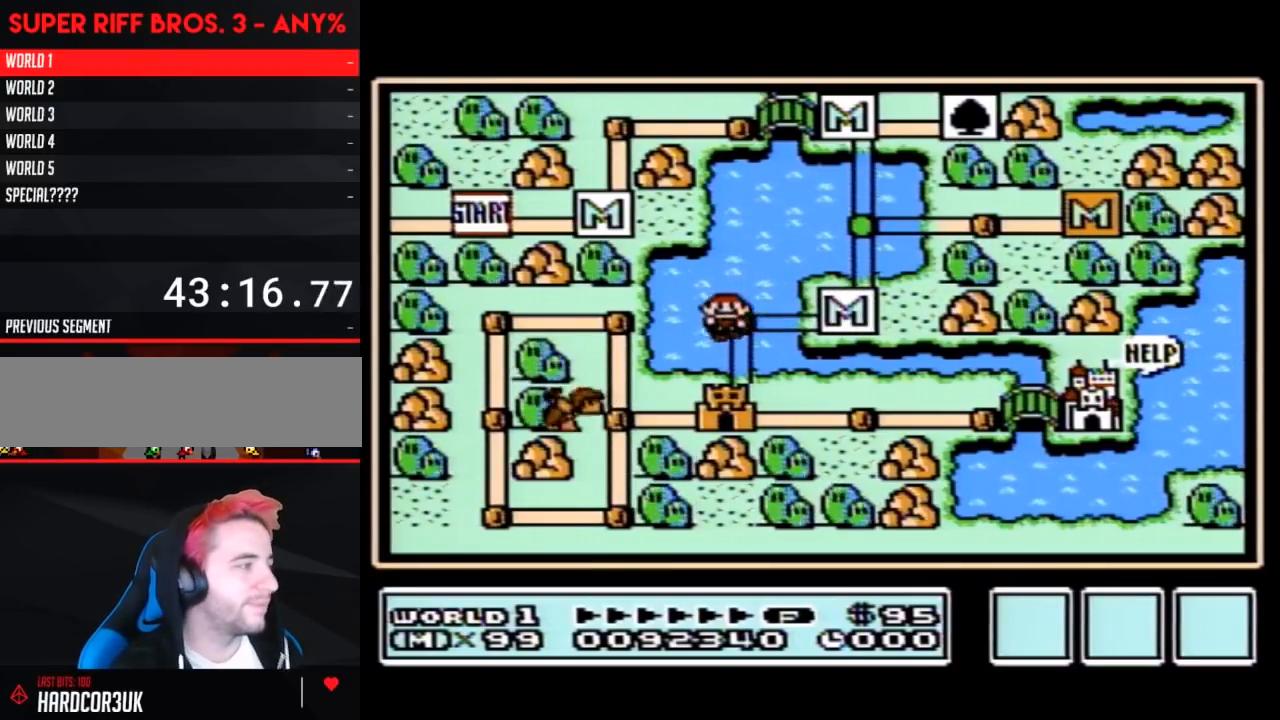
{"buttons": ["DPAD_DOWN"], "events": [[17, "DPAD_DOWN", "down"]]}
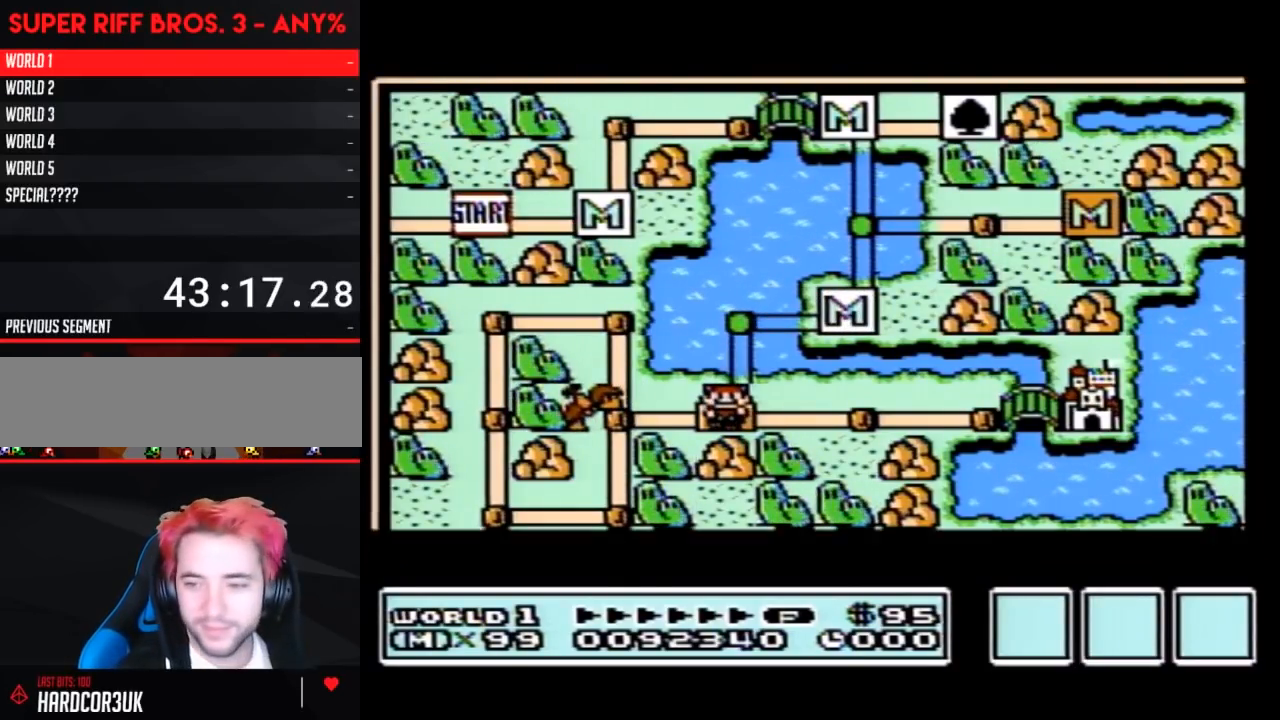
{"buttons": ["DPAD_DOWN"], "events": []}
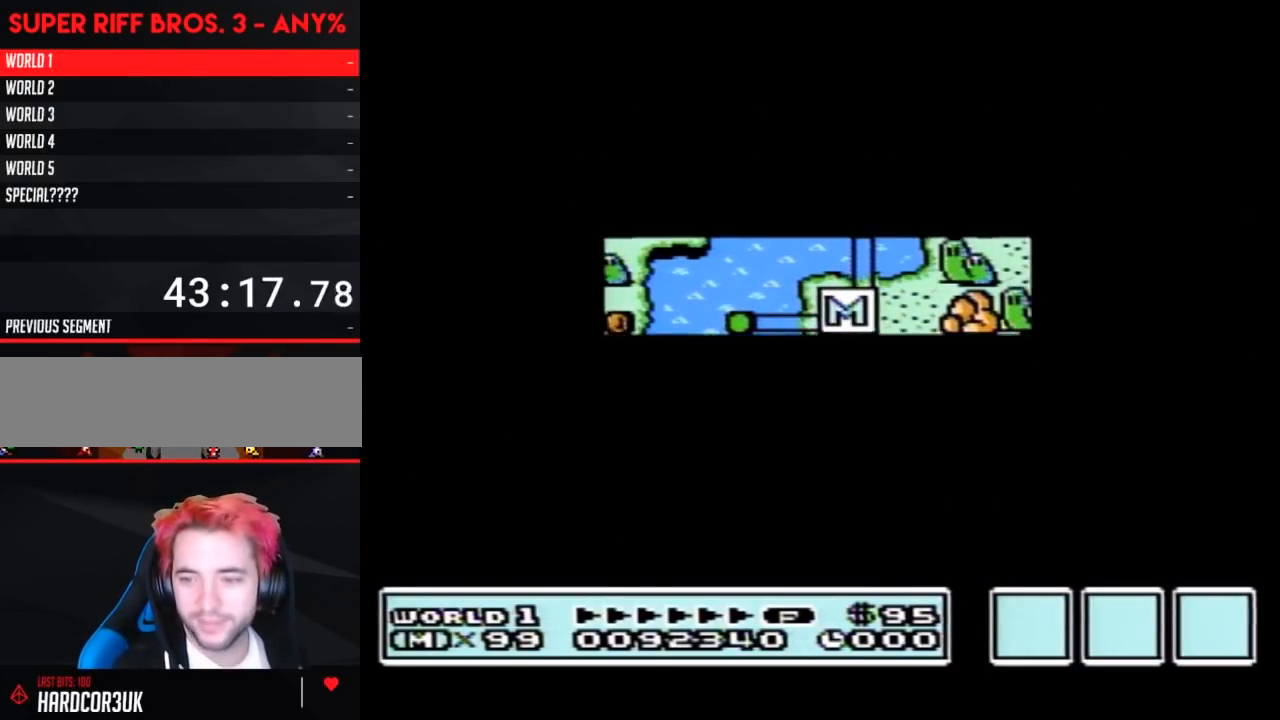
{"buttons": ["A"], "events": [[400, "DPAD_DOWN", "up"], [467, "A", "down"]]}
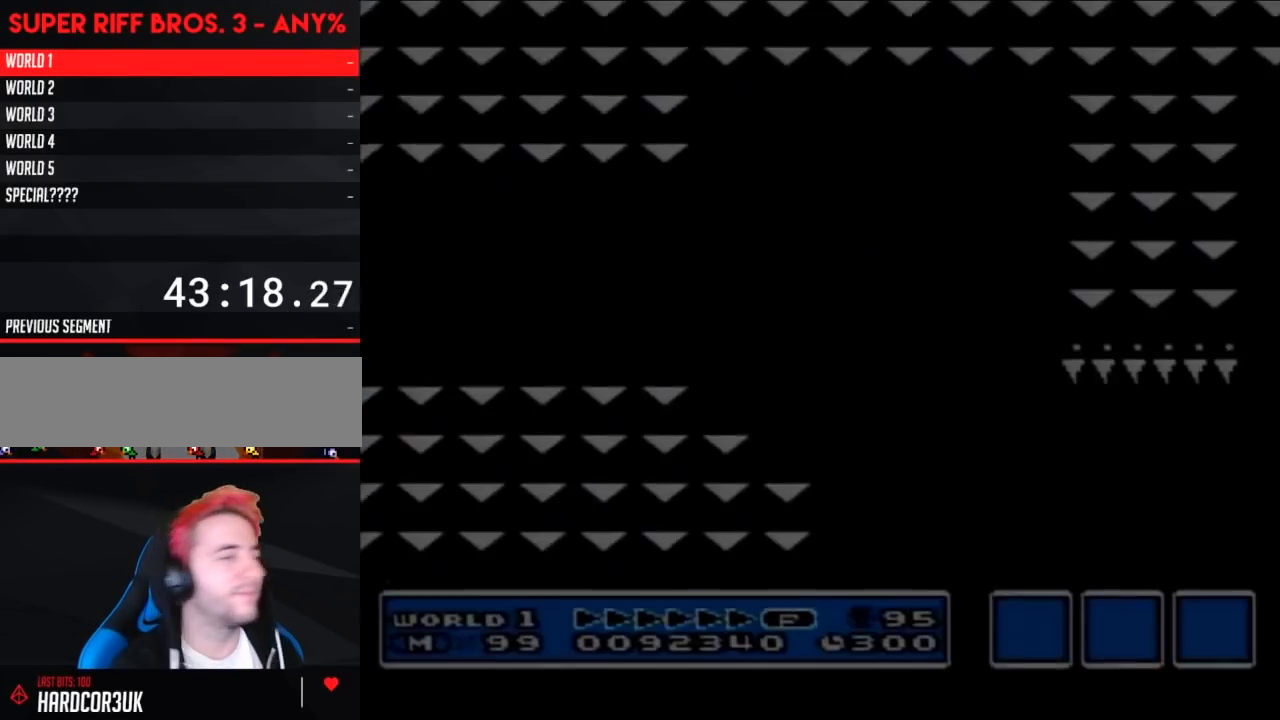
{"buttons": ["B", "DPAD_RIGHT"], "events": [[17, "A", "up"], [17, "B", "down"], [17, "DPAD_RIGHT", "down"]]}
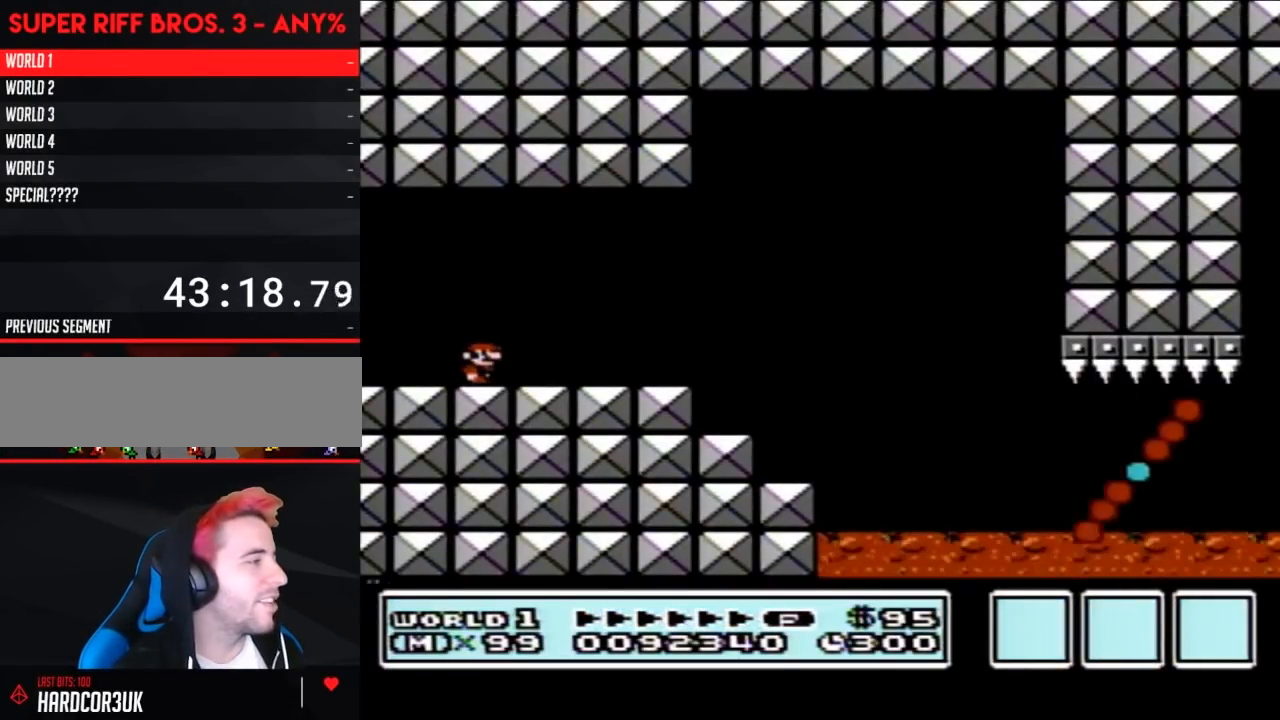
{"buttons": ["B", "DPAD_RIGHT"], "events": []}
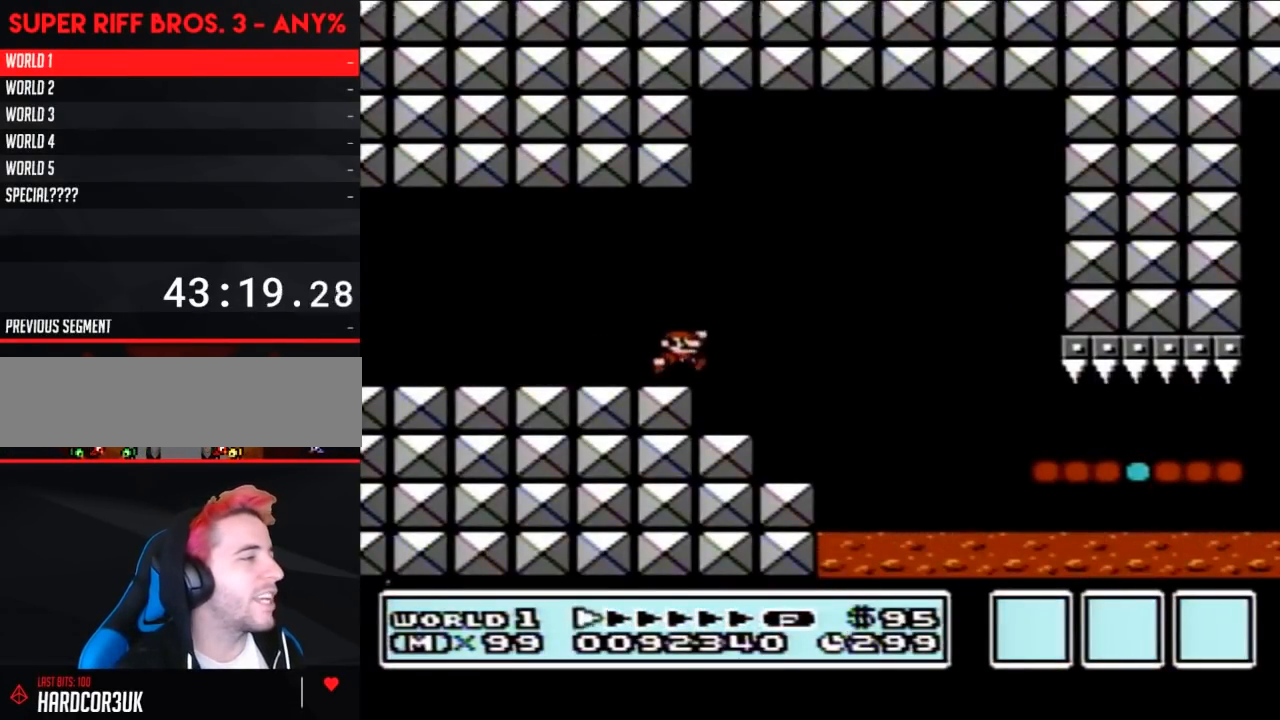
{"buttons": ["B", "DPAD_RIGHT"], "events": [[17, "A", "down"], [167, "A", "up"]]}
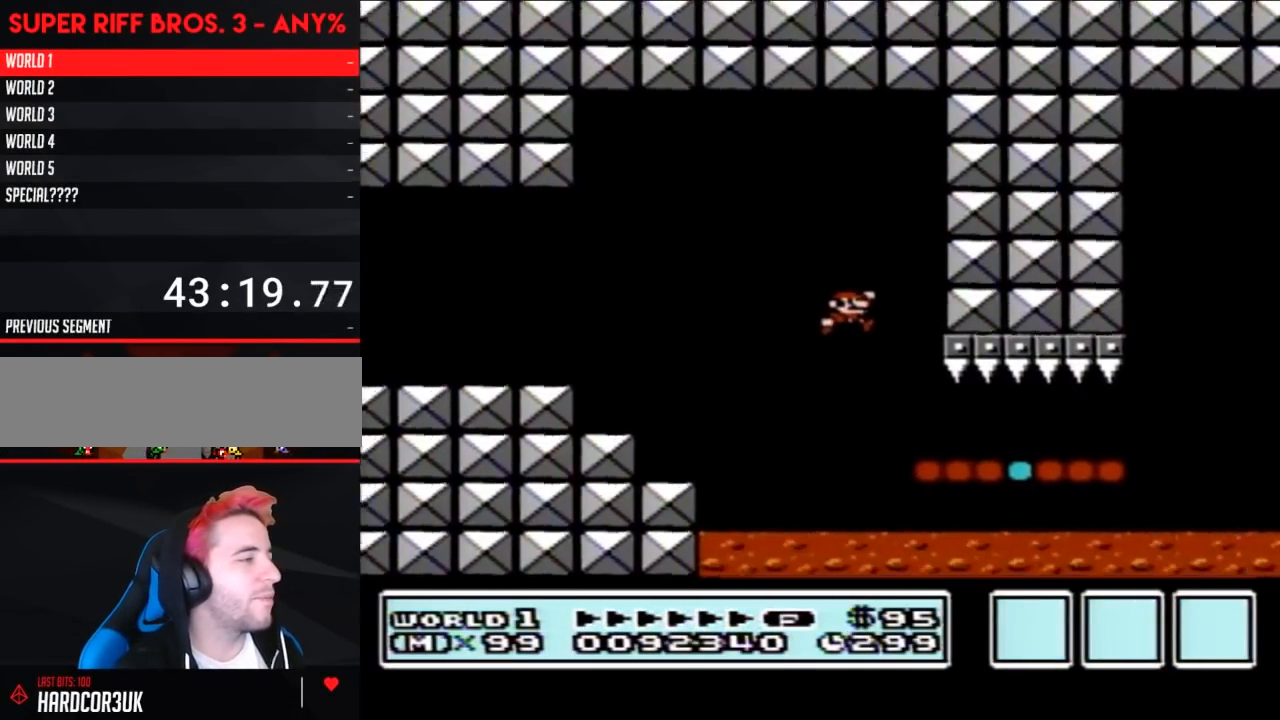
{"buttons": ["B", "DPAD_RIGHT"], "events": []}
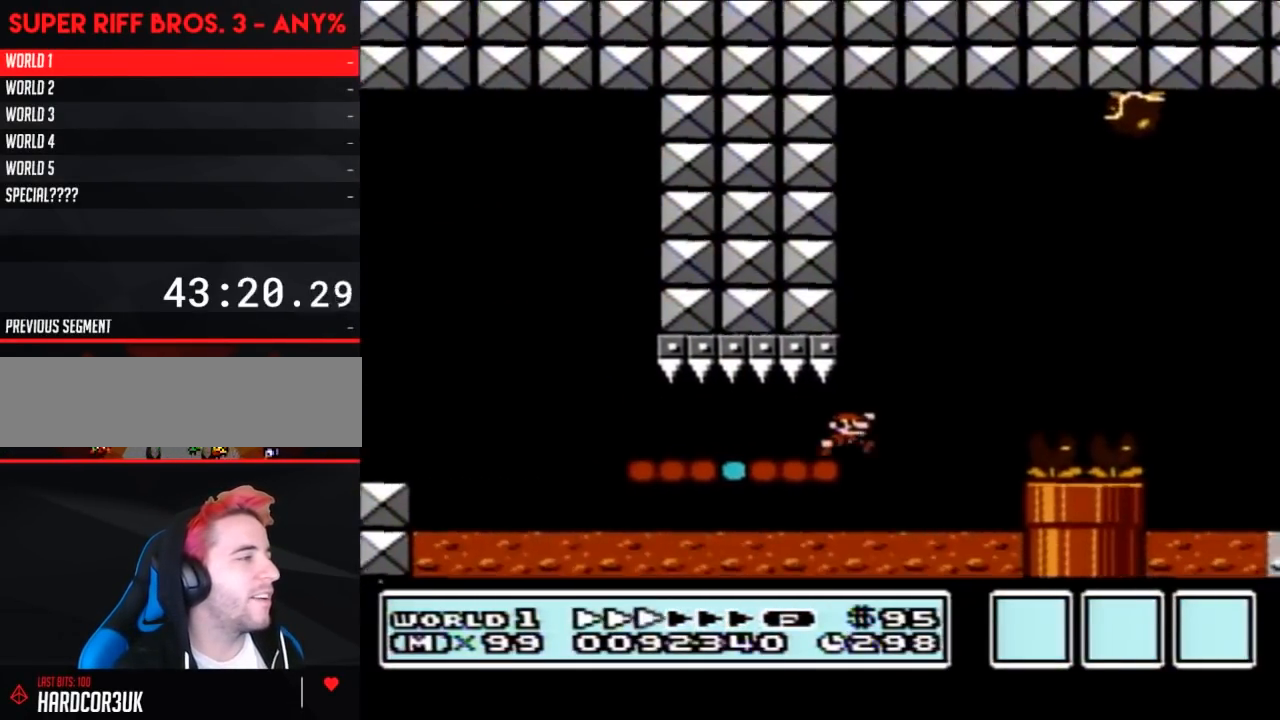
{"buttons": ["B", "DPAD_RIGHT"], "events": [[17, "A", "down"], [50, "DPAD_RIGHT", "up"], [67, "DPAD_LEFT", "down"], [350, "DPAD_LEFT", "up"], [417, "A", "up"], [417, "DPAD_RIGHT", "down"]]}
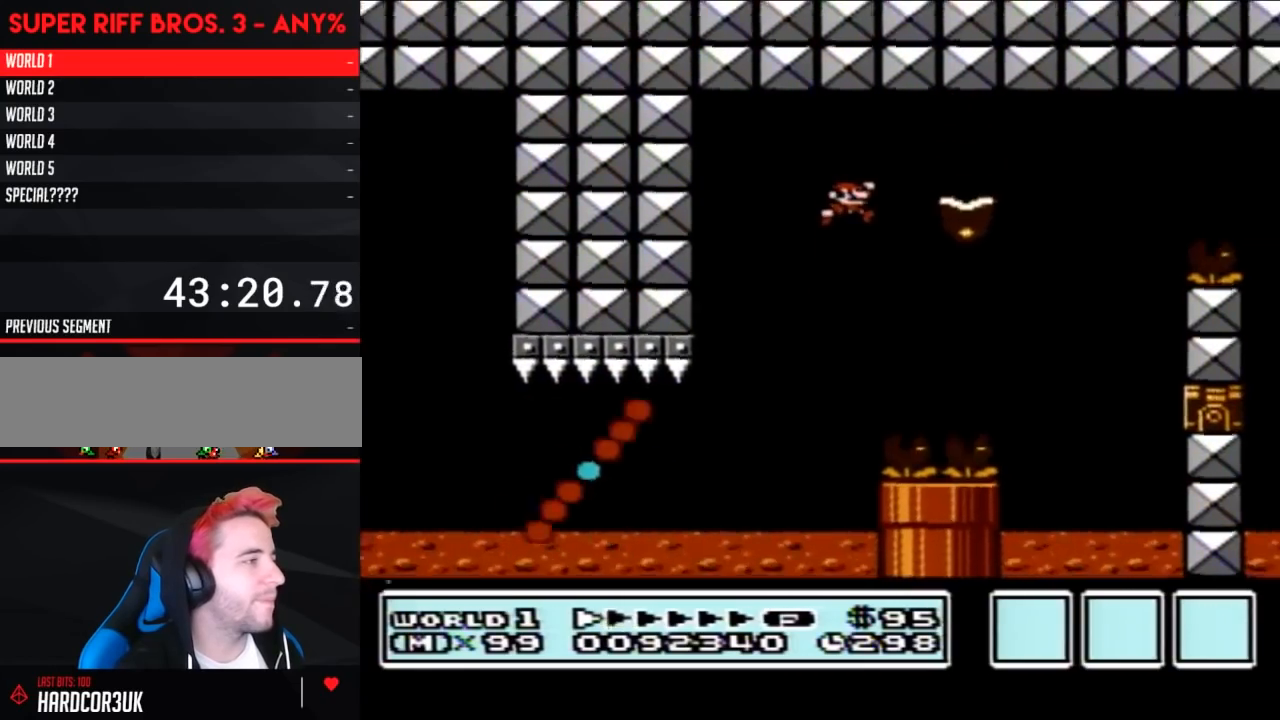
{"buttons": ["A", "B", "DPAD_RIGHT"], "events": [[167, "A", "down"]]}
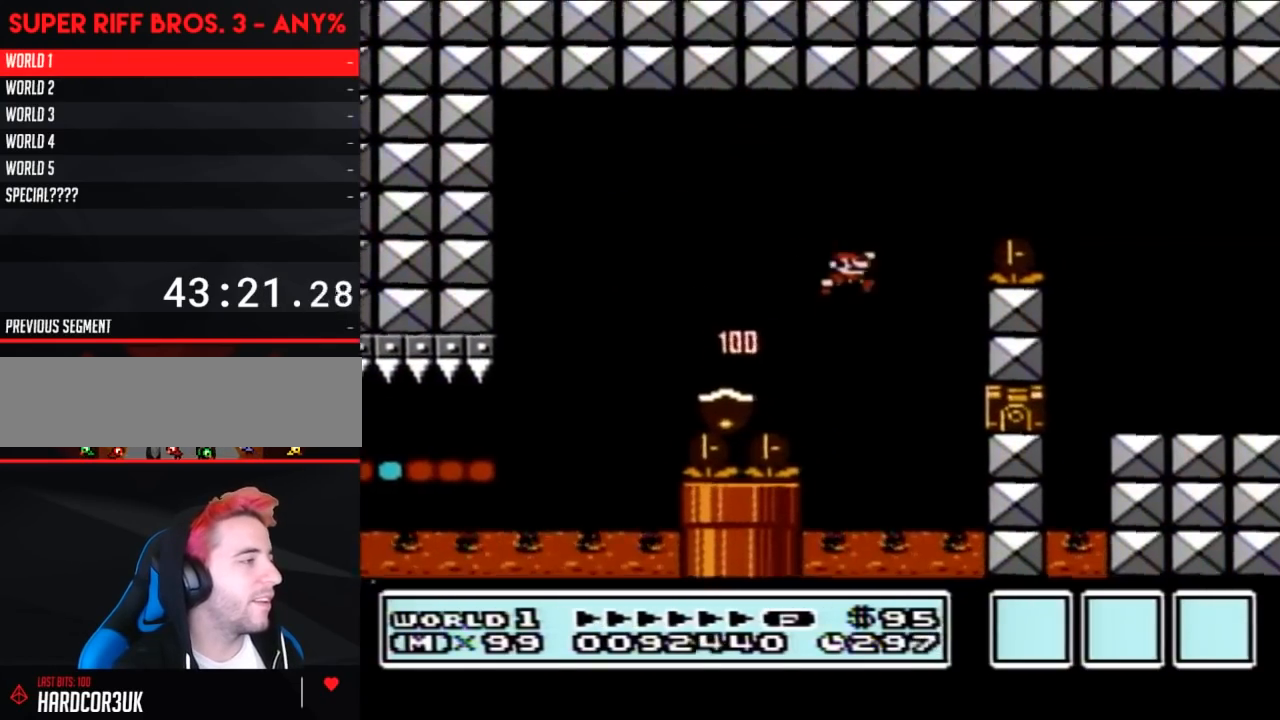
{"buttons": ["B"], "events": [[233, "A", "up"], [383, "DPAD_RIGHT", "up"]]}
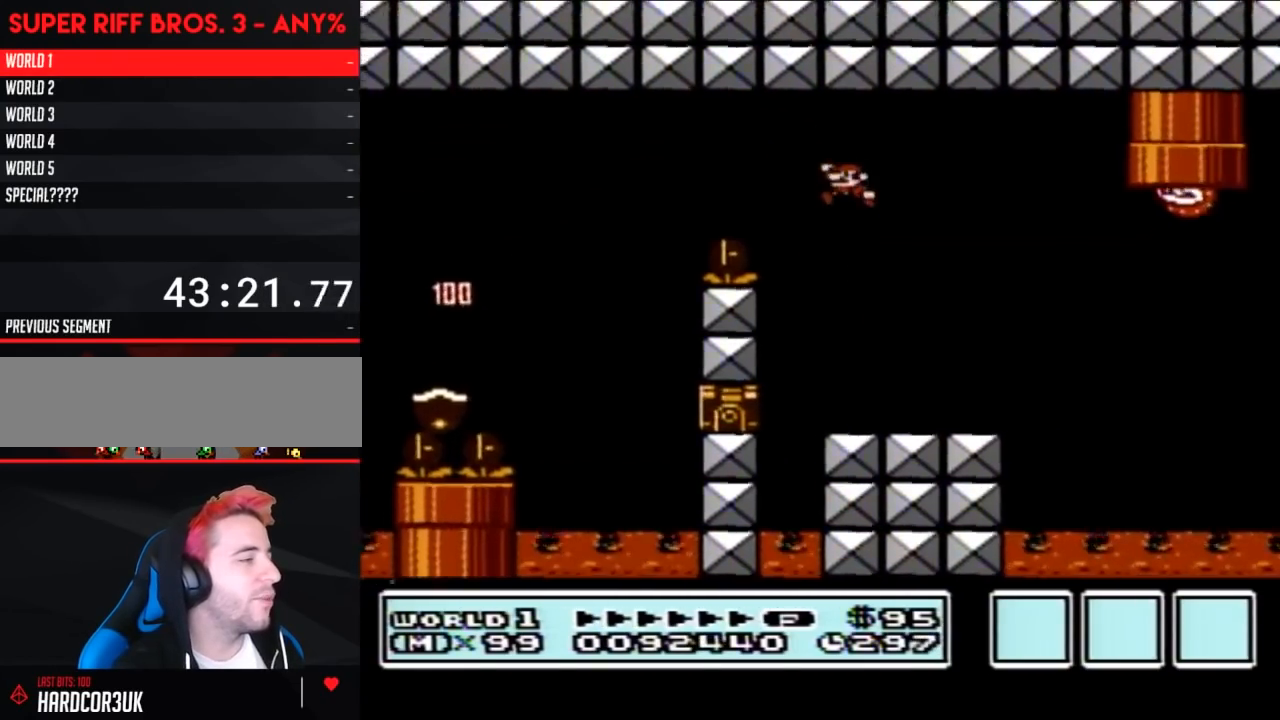
{"buttons": ["A", "B", "DPAD_LEFT"], "events": [[17, "DPAD_LEFT", "down"], [100, "DPAD_LEFT", "up"], [350, "DPAD_LEFT", "down"], [450, "A", "down"]]}
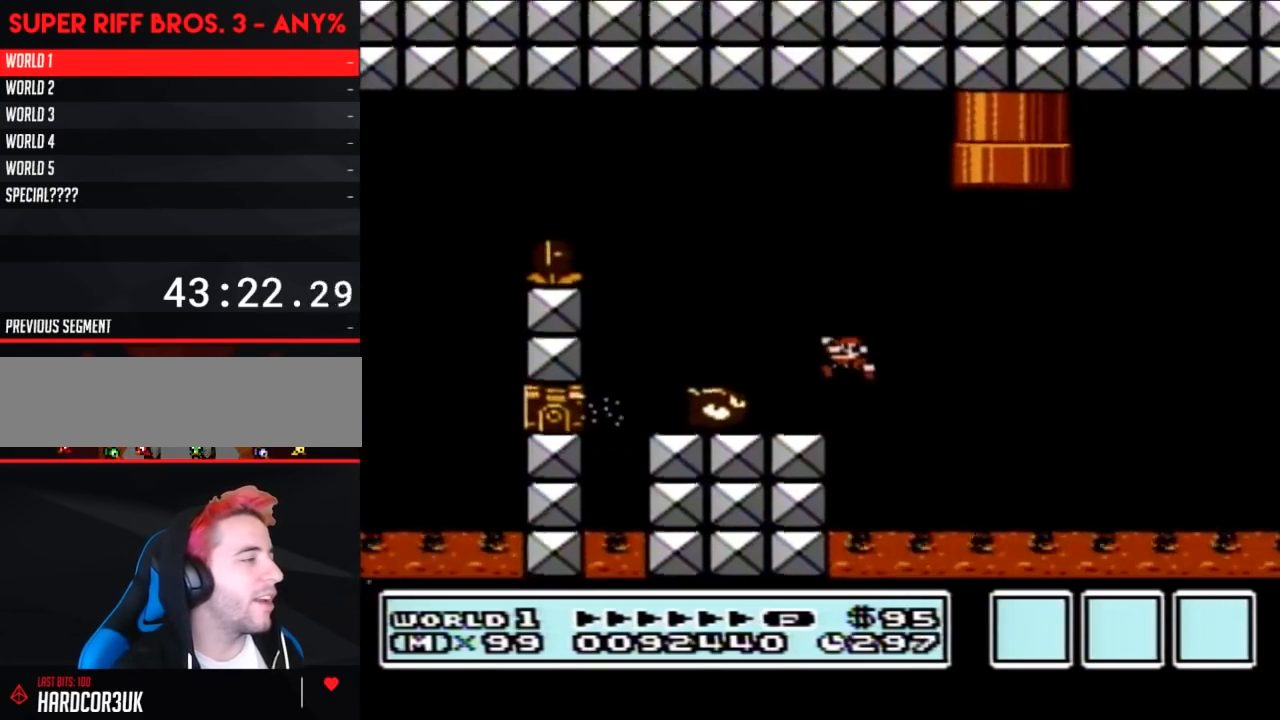
{"buttons": ["B", "DPAD_RIGHT"], "events": [[133, "DPAD_LEFT", "up"], [200, "DPAD_RIGHT", "down"], [417, "A", "up"]]}
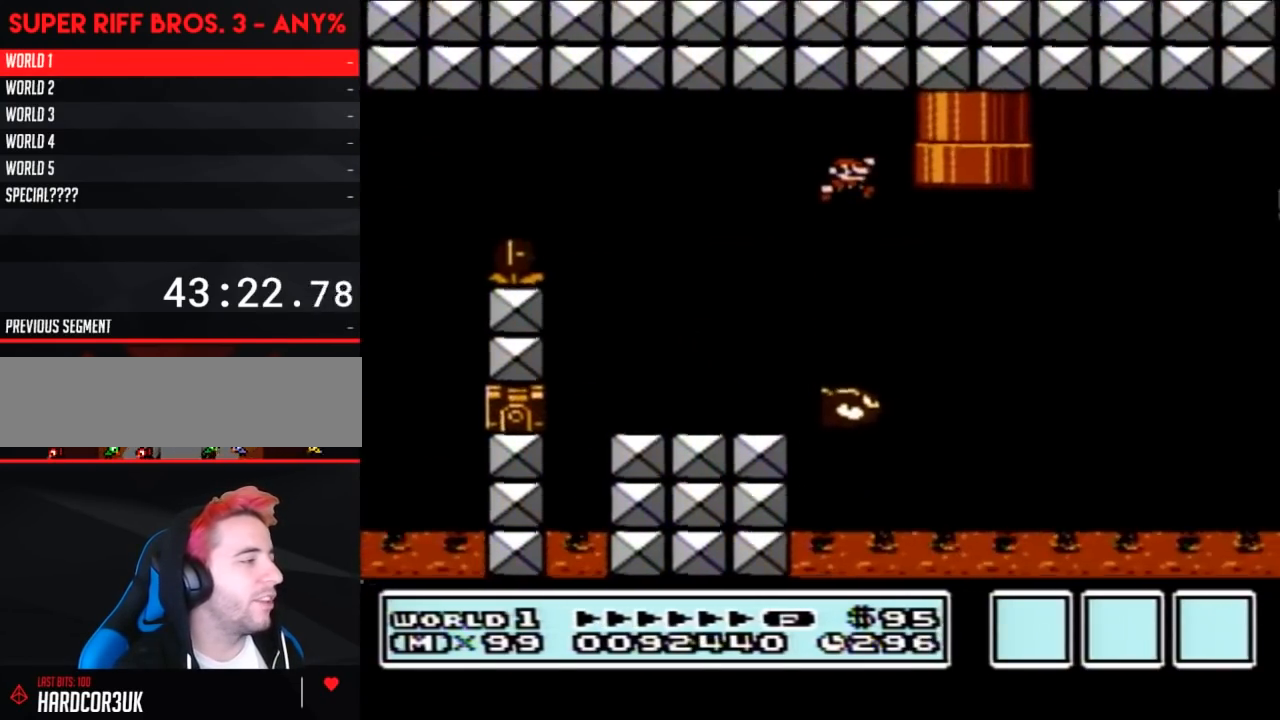
{"buttons": ["A", "B", "DPAD_RIGHT"], "events": [[233, "A", "down"]]}
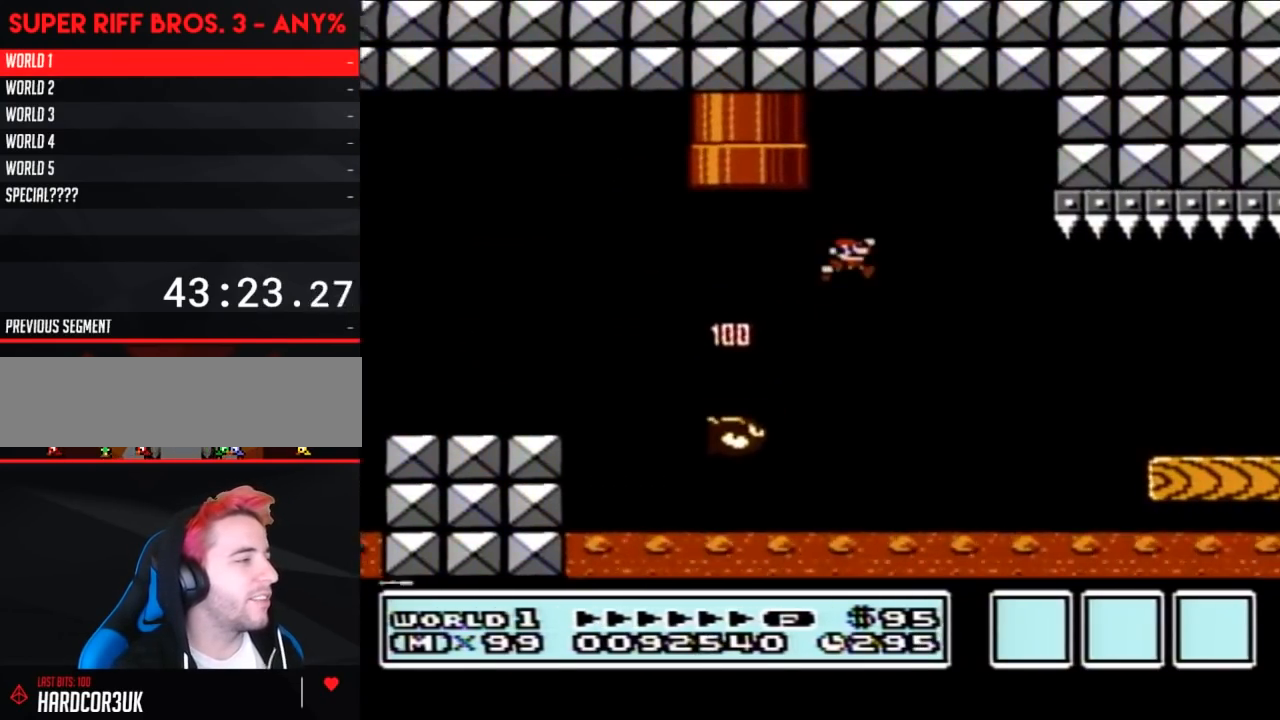
{"buttons": ["B", "DPAD_RIGHT"], "events": [[17, "A", "up"]]}
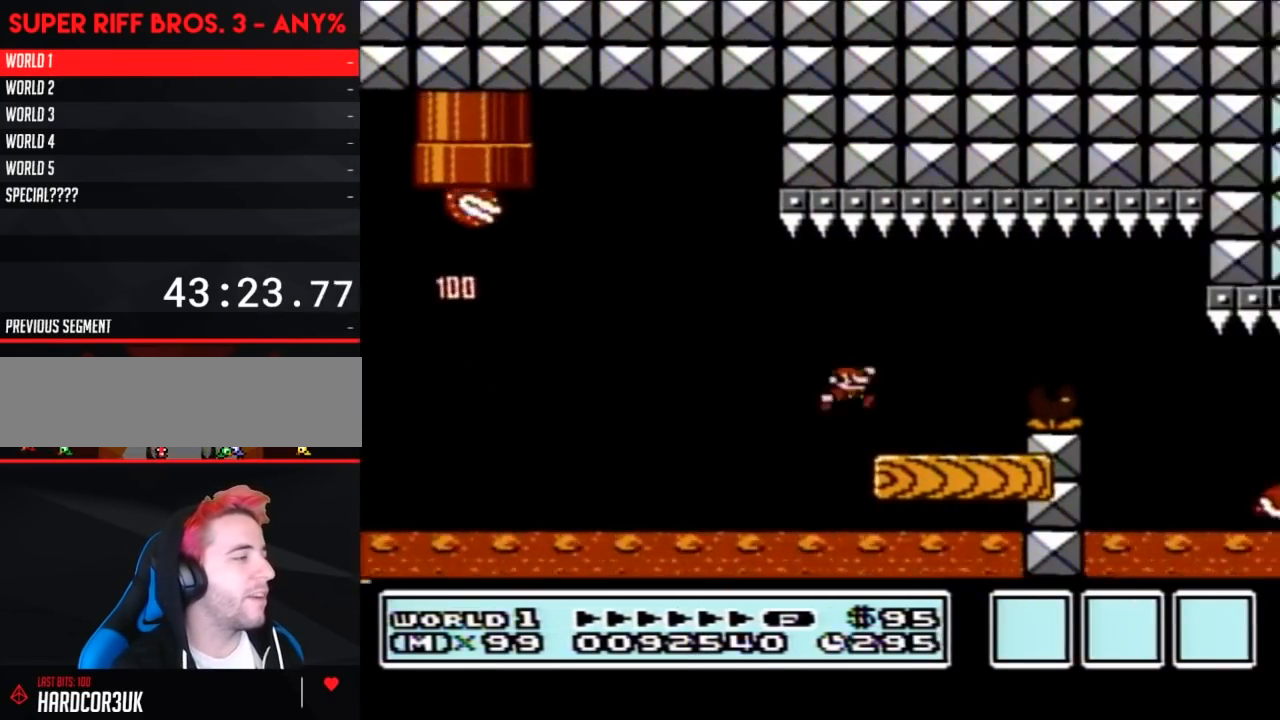
{"buttons": ["B", "DPAD_LEFT"], "events": [[150, "A", "down"], [250, "A", "up"], [367, "DPAD_RIGHT", "up"], [400, "DPAD_LEFT", "down"]]}
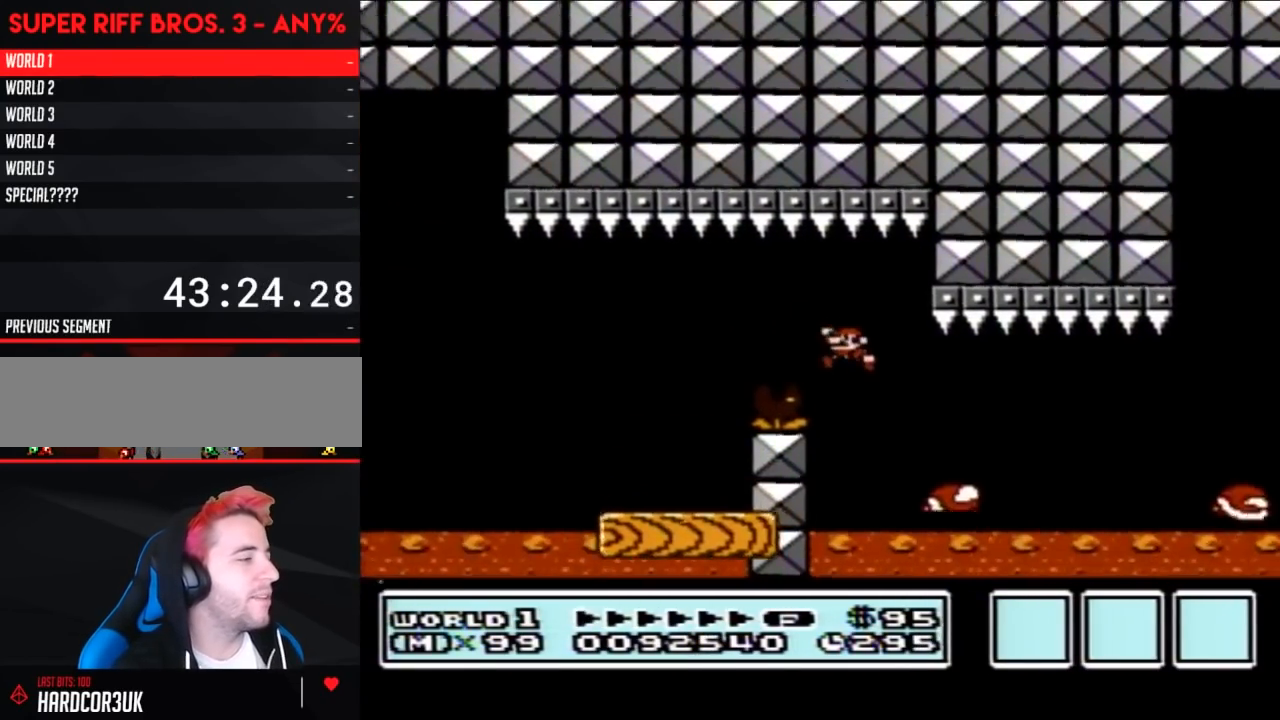
{"buttons": ["B", "DPAD_RIGHT"], "events": [[83, "DPAD_LEFT", "up"], [117, "DPAD_RIGHT", "down"], [283, "A", "down"], [350, "A", "up"]]}
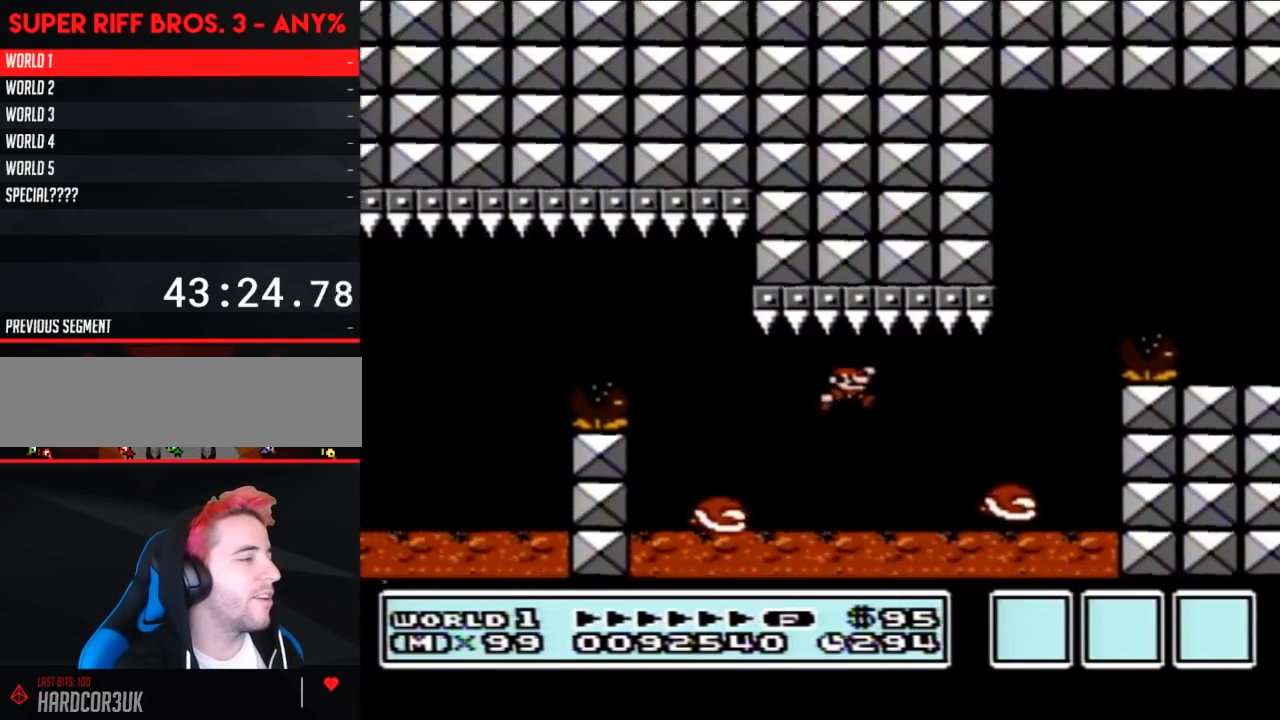
{"buttons": ["A", "B"], "events": [[67, "DPAD_RIGHT", "up"], [100, "DPAD_LEFT", "down"], [200, "DPAD_LEFT", "up"], [300, "A", "down"]]}
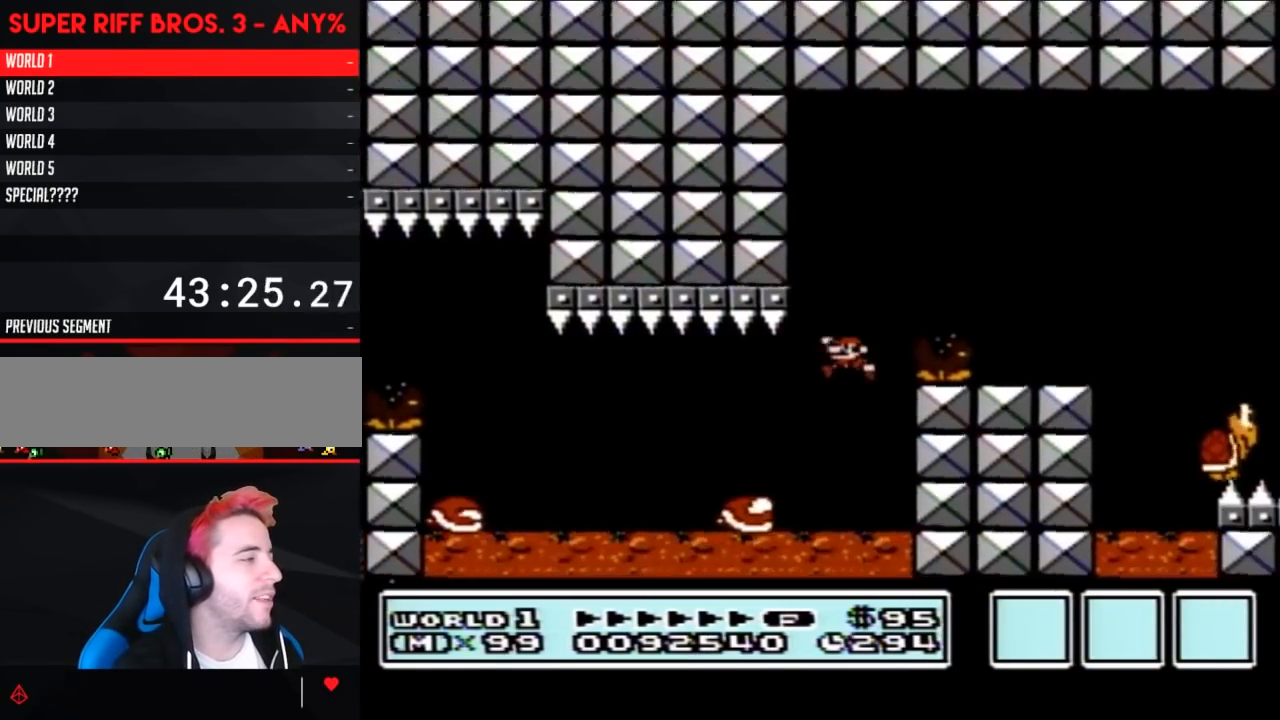
{"buttons": ["B"], "events": [[200, "A", "up"]]}
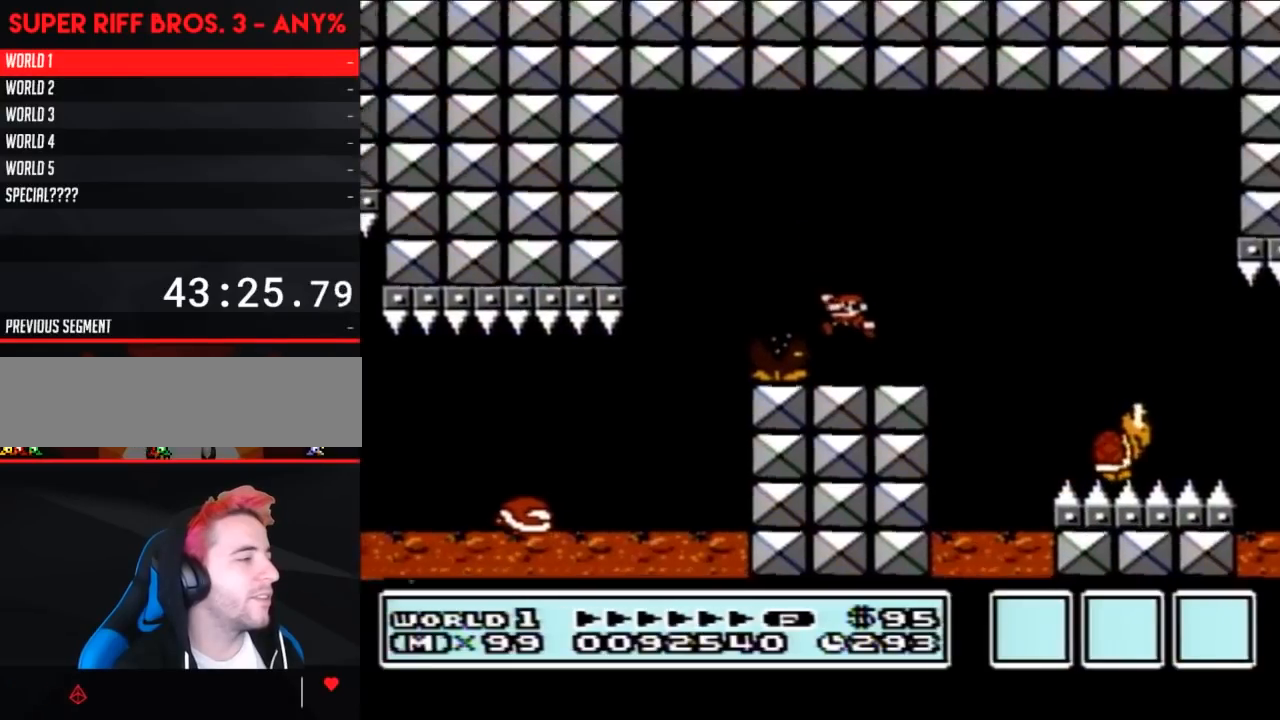
{"buttons": ["B"], "events": [[83, "DPAD_RIGHT", "down"], [167, "A", "down"], [233, "A", "up"], [350, "DPAD_RIGHT", "up"]]}
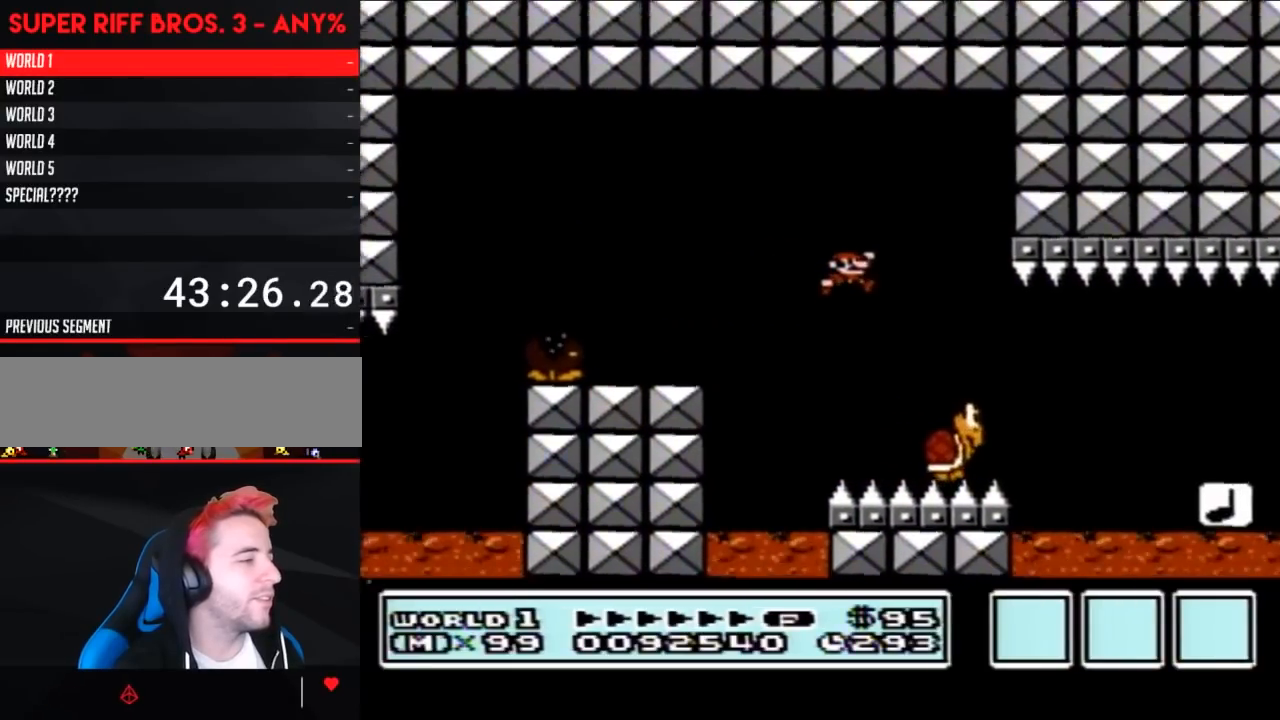
{"buttons": ["B"], "events": []}
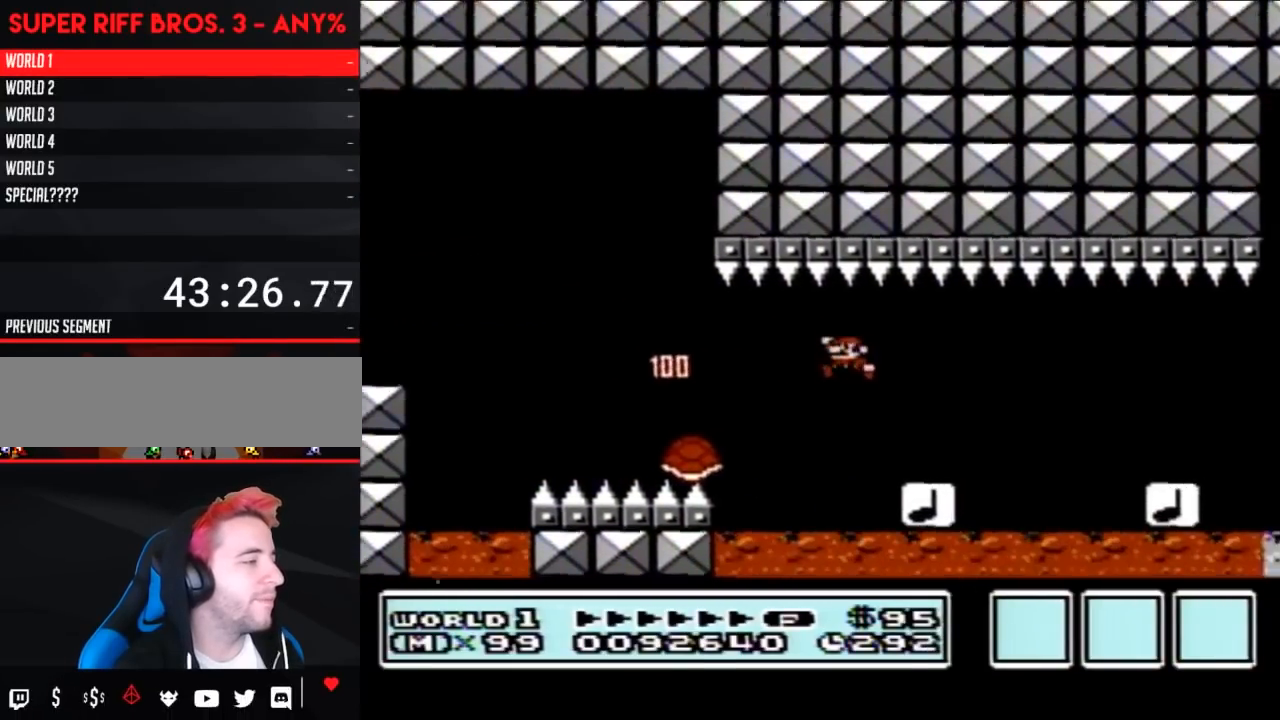
{"buttons": ["B"], "events": [[17, "DPAD_LEFT", "down"], [133, "DPAD_LEFT", "up"], [217, "DPAD_RIGHT", "down"], [450, "DPAD_RIGHT", "up"]]}
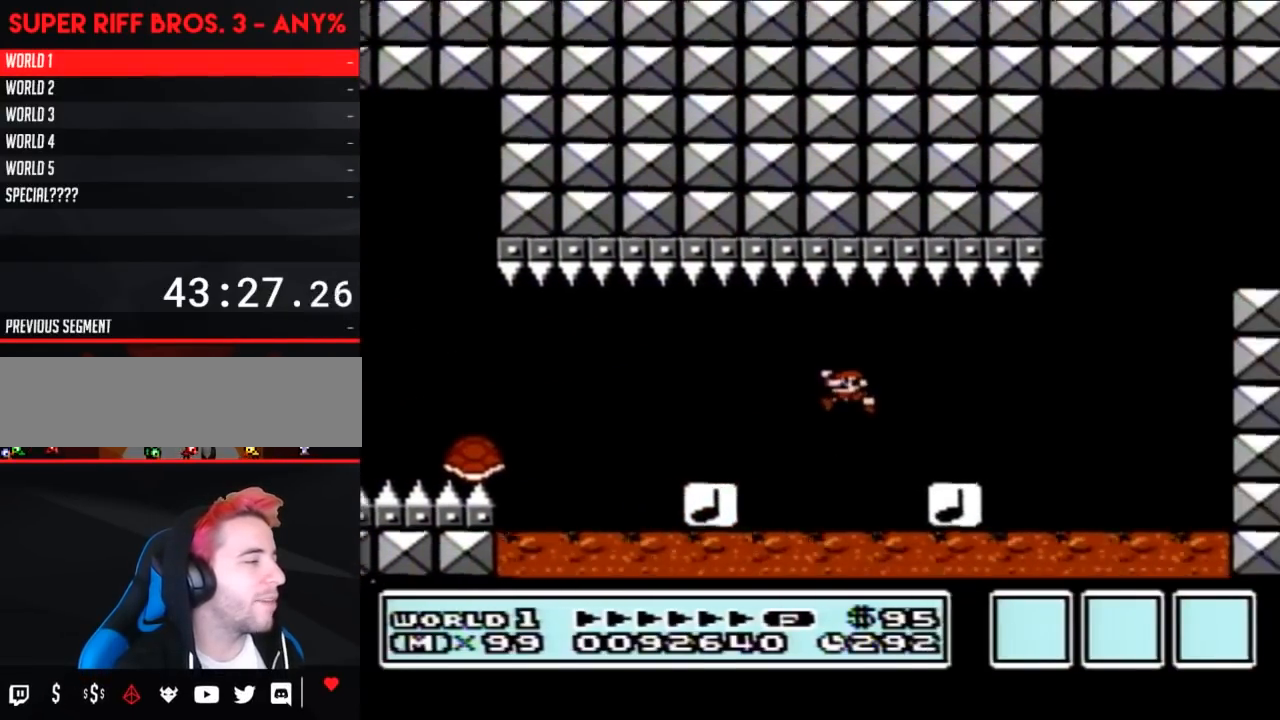
{"buttons": ["A", "B"], "events": [[17, "DPAD_LEFT", "down"], [133, "DPAD_LEFT", "up"], [233, "DPAD_RIGHT", "down"], [450, "A", "down"], [483, "DPAD_RIGHT", "up"]]}
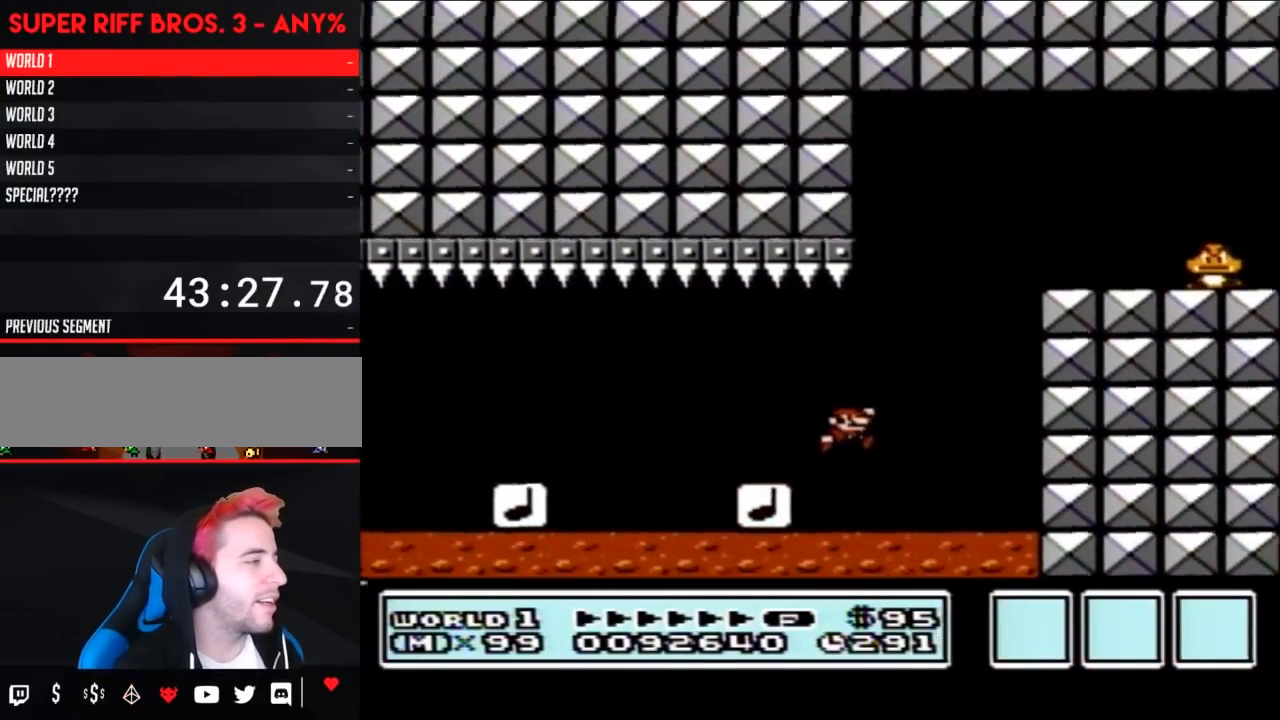
{"buttons": ["B"], "events": [[67, "DPAD_LEFT", "down"], [167, "DPAD_LEFT", "up"], [483, "A", "up"]]}
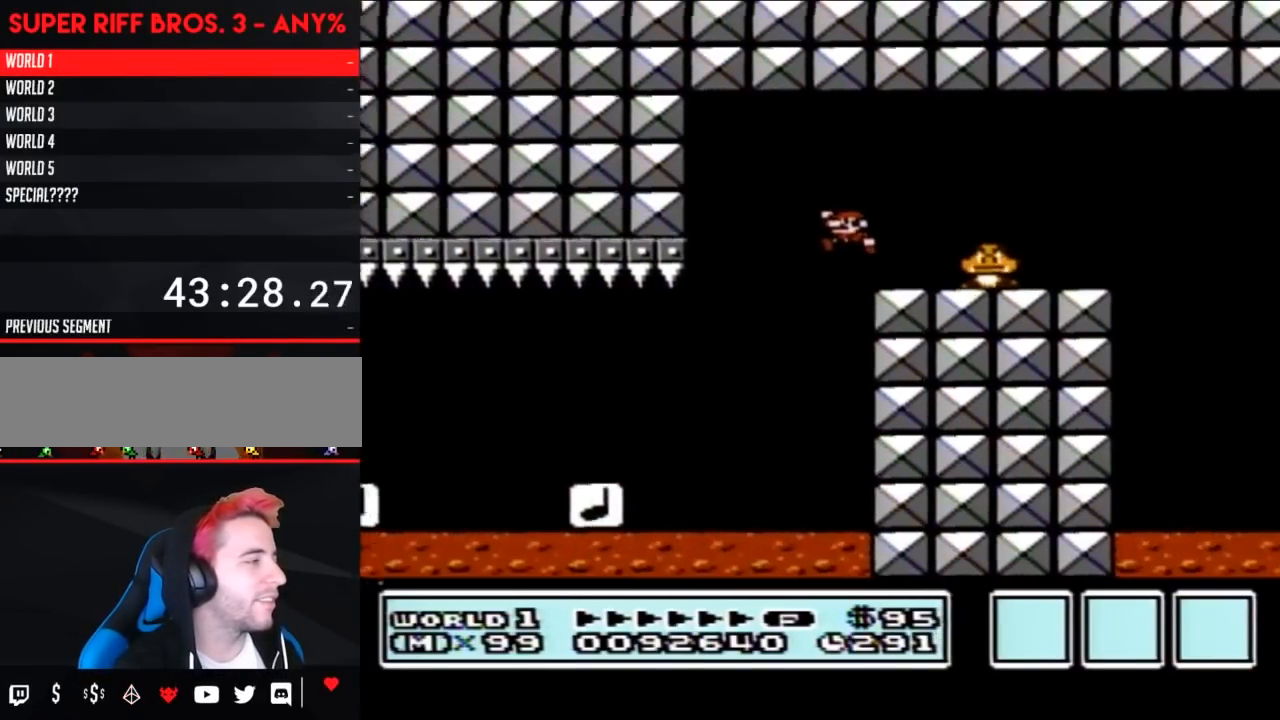
{"buttons": ["B", "DPAD_UP", "DPAD_LEFT"], "events": [[83, "DPAD_LEFT", "down"], [483, "DPAD_UP", "down"]]}
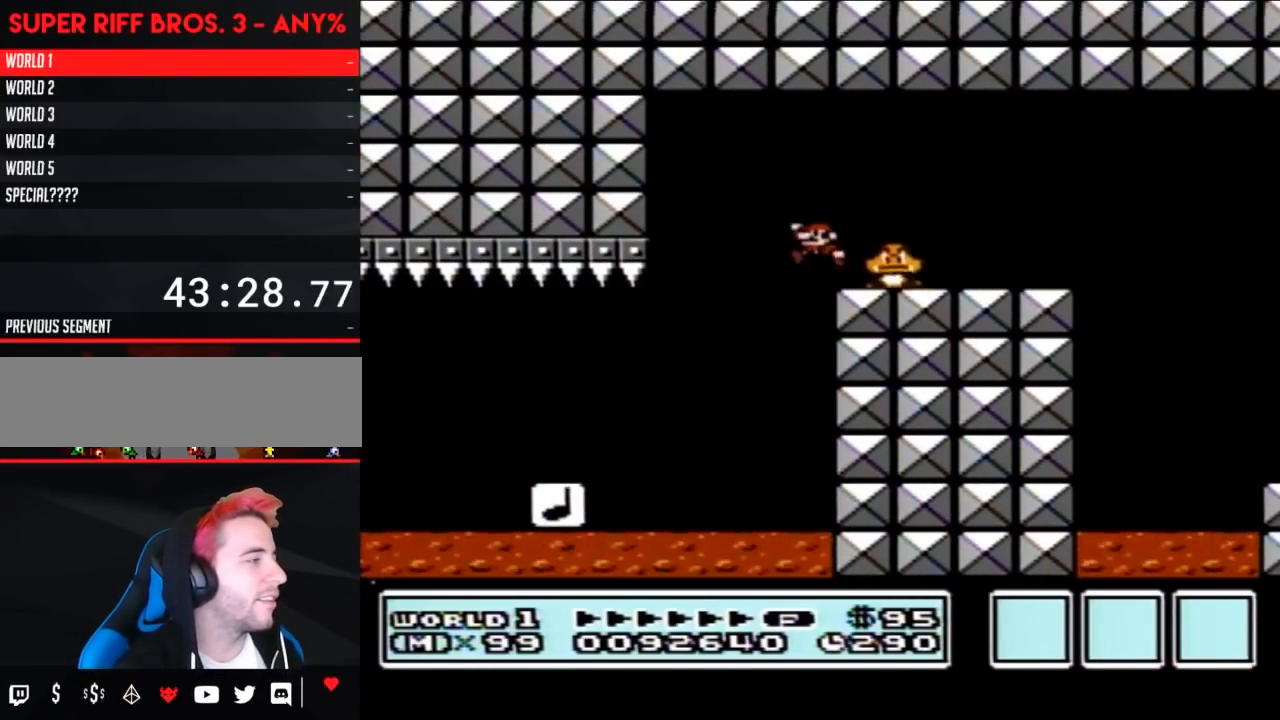
{"buttons": ["B"], "events": [[17, "A", "down"], [50, "DPAD_LEFT", "up"], [50, "DPAD_RIGHT", "down"], [50, "DPAD_UP", "up"], [133, "A", "up"], [417, "DPAD_RIGHT", "up"]]}
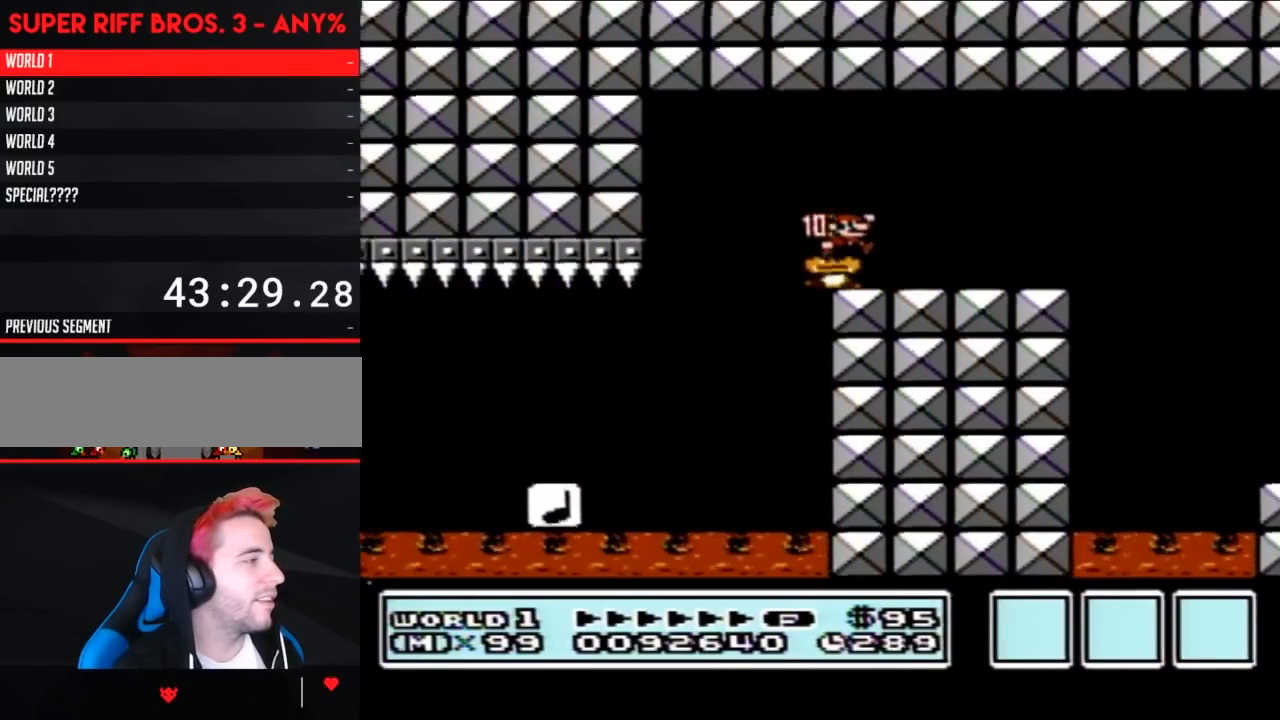
{"buttons": ["B", "DPAD_RIGHT"], "events": [[17, "DPAD_RIGHT", "down"]]}
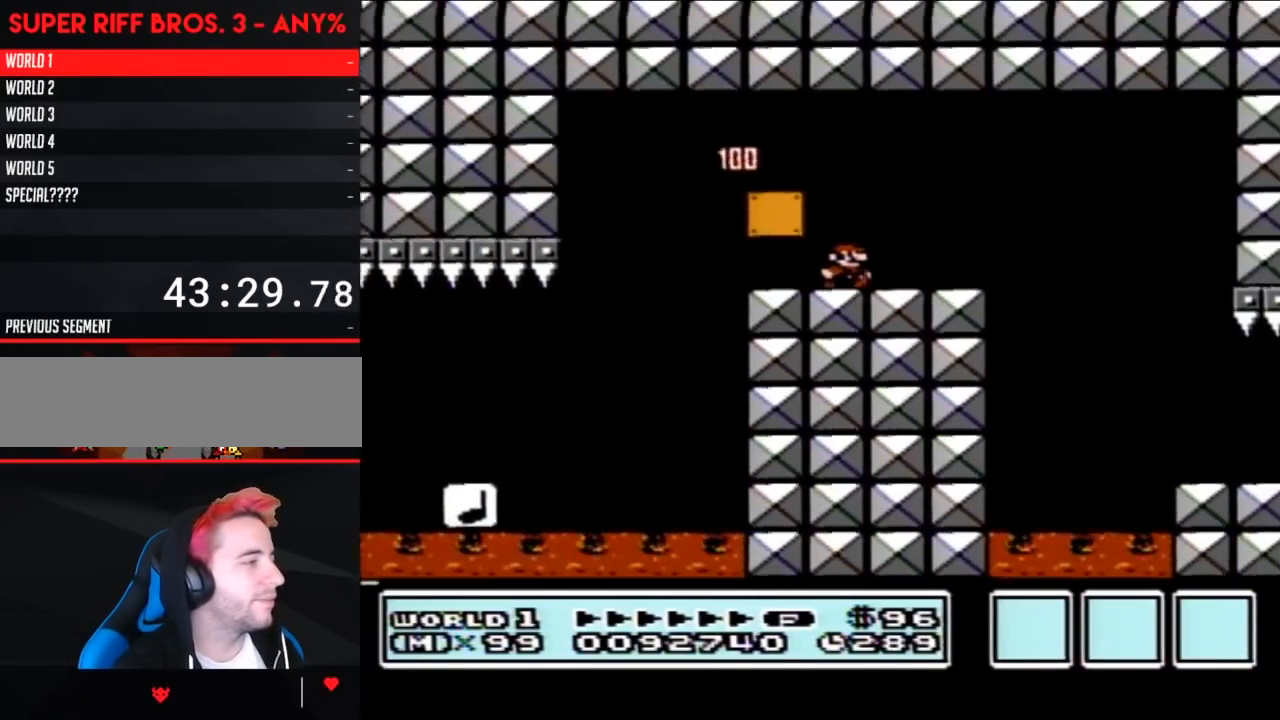
{"buttons": ["B", "DPAD_RIGHT"], "events": []}
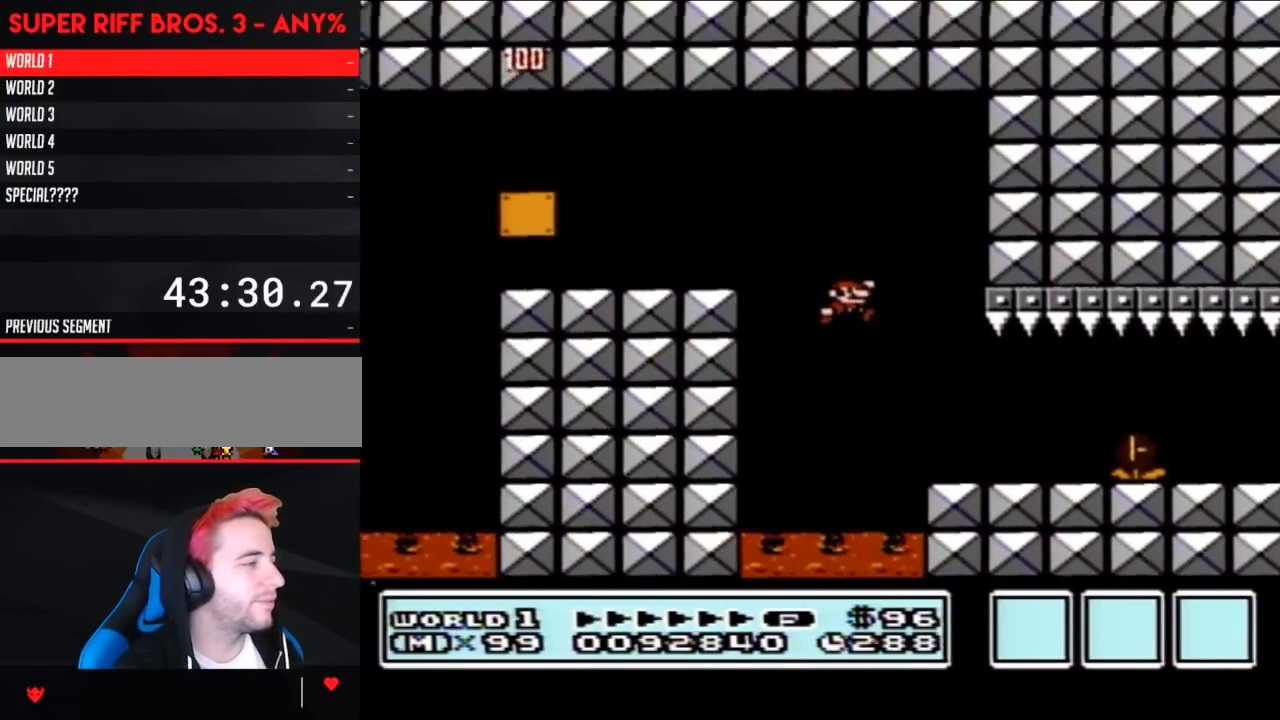
{"buttons": ["B", "DPAD_RIGHT"], "events": [[17, "DPAD_RIGHT", "up"], [50, "DPAD_LEFT", "down"], [167, "DPAD_LEFT", "up"], [200, "DPAD_RIGHT", "down"], [383, "A", "down"], [450, "A", "up"]]}
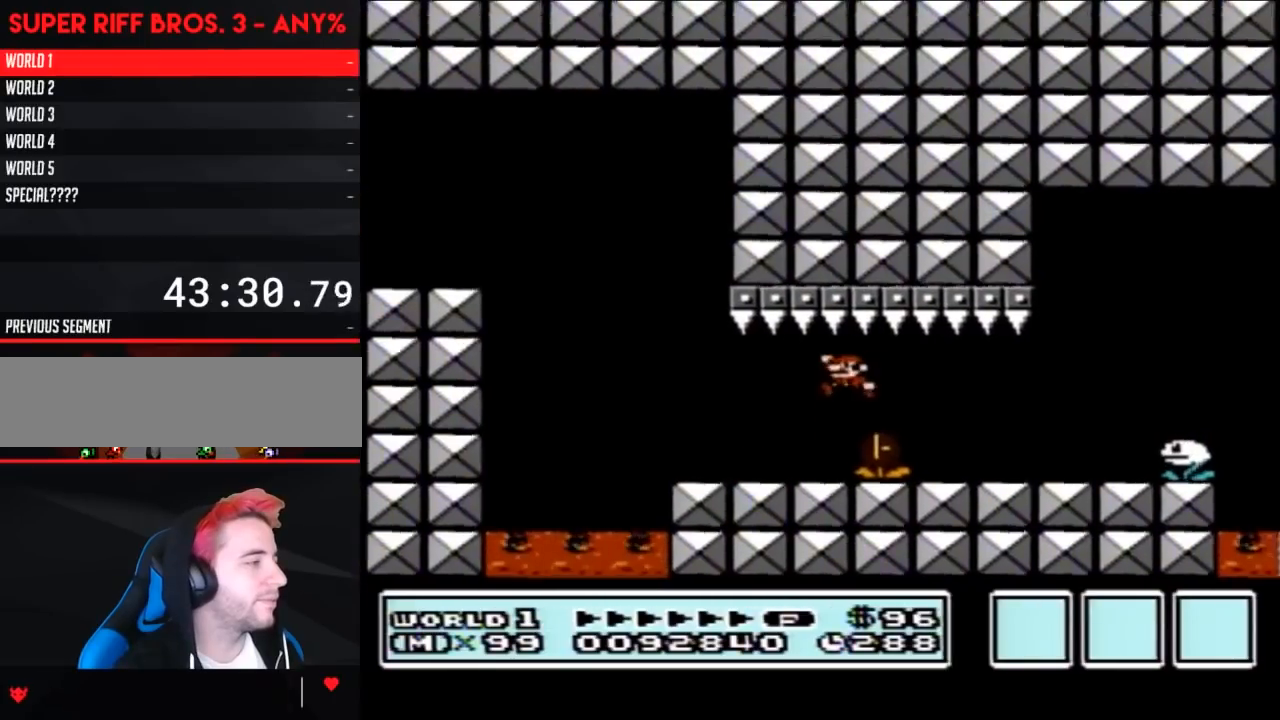
{"buttons": ["A", "B", "DPAD_RIGHT"], "events": [[17, "DPAD_RIGHT", "up"], [50, "DPAD_LEFT", "down"], [133, "DPAD_LEFT", "up"], [200, "DPAD_RIGHT", "down"], [417, "A", "down"]]}